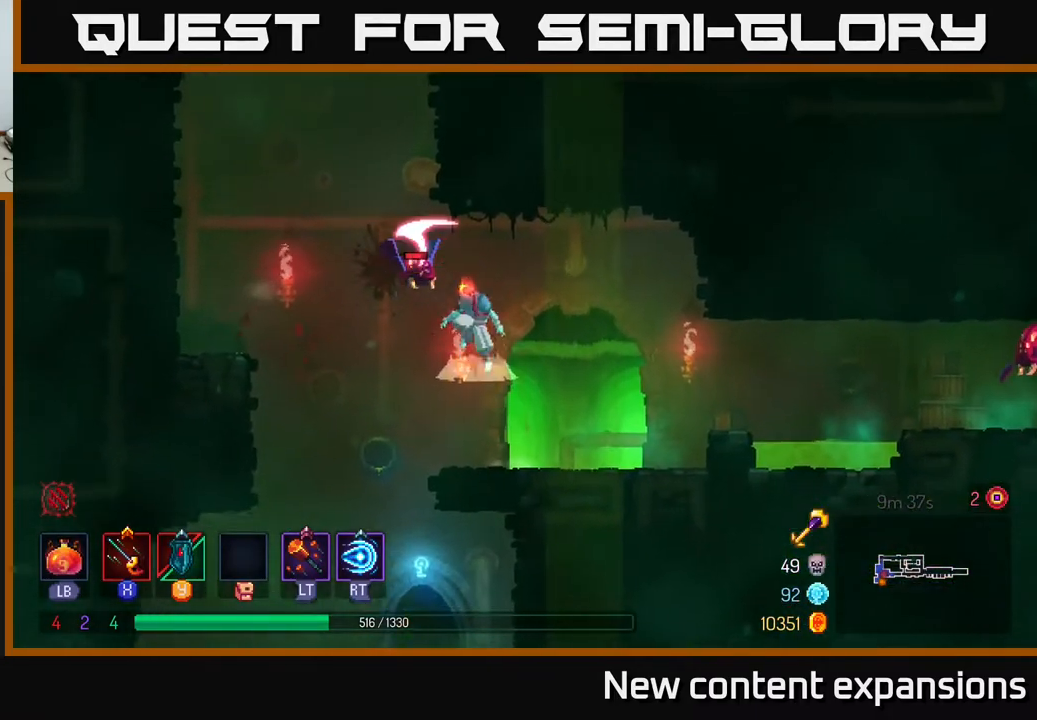
Gameplay with a controller (Xbox layout); each line is a JSON object with the inputs held at the frame after it. "events" lists button and stick changes between this image and that frame as [ms after this image, input, new state], when the widget could be followed in between.
{"buttons": ["B", "DPAD_LEFT"], "left_stick": "center", "right_stick": "center", "events": [[67, "X", "down"], [133, "A", "up"], [167, "DPAD_LEFT", "down"], [183, "X", "up"], [217, "DPAD_LEFT", "up"], [267, "X", "down"], [317, "X", "up"], [417, "DPAD_LEFT", "down"], [450, "B", "down"]]}
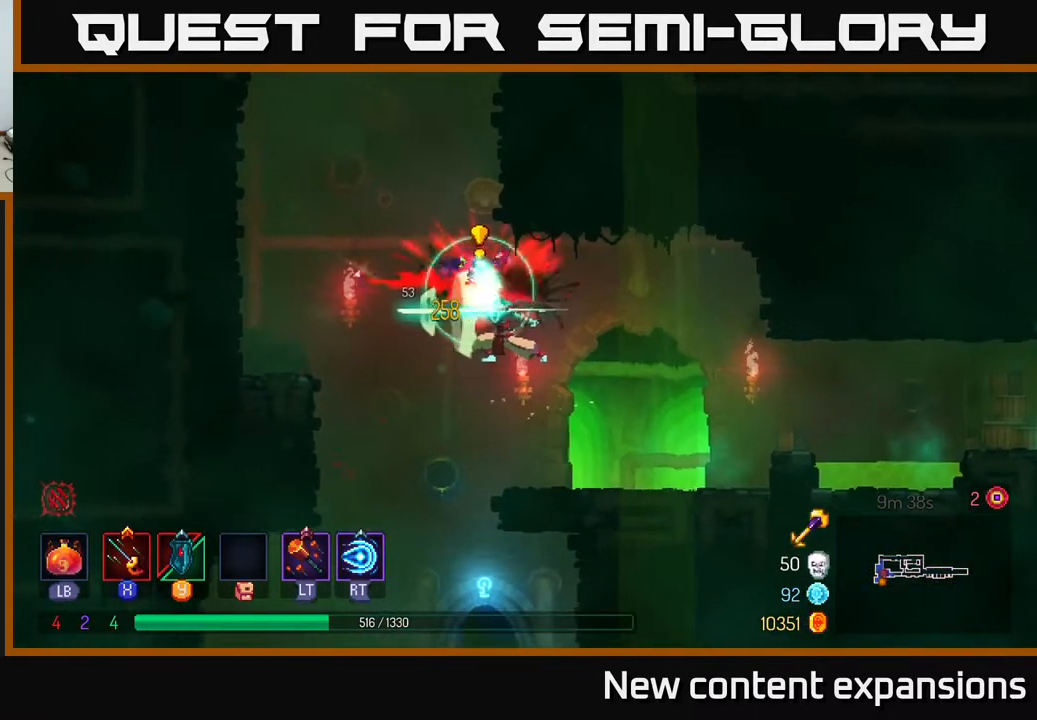
{"buttons": ["DPAD_LEFT"], "left_stick": "center", "right_stick": "center", "events": [[100, "B", "up"], [367, "A", "down"], [500, "A", "up"]]}
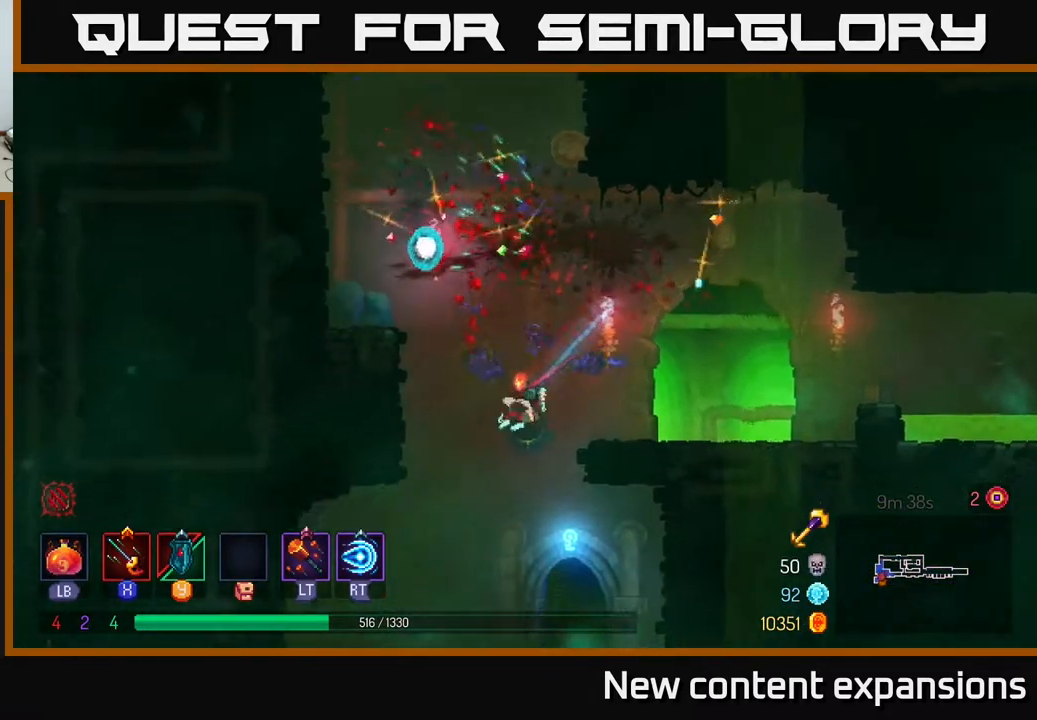
{"buttons": ["DPAD_RIGHT"], "left_stick": "center", "right_stick": "center", "events": [[117, "A", "down"], [300, "A", "up"], [317, "DPAD_LEFT", "up"], [400, "DPAD_RIGHT", "down"]]}
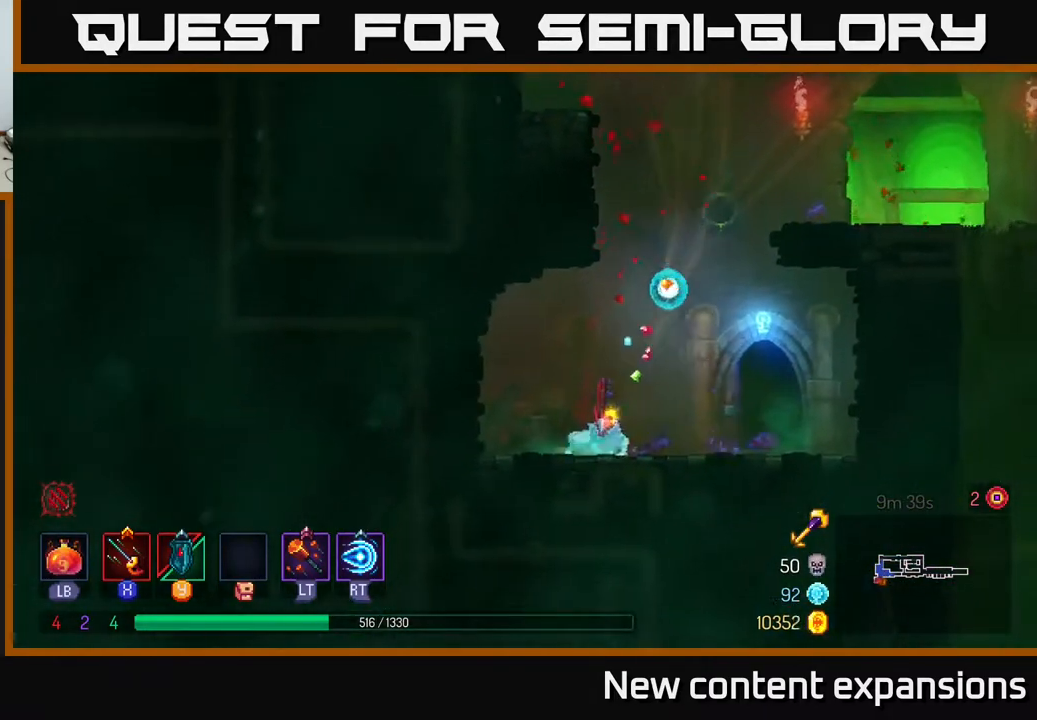
{"buttons": ["DPAD_RIGHT"], "left_stick": "center", "right_stick": "center", "events": [[33, "A", "down"], [217, "A", "up"], [300, "A", "down"], [450, "A", "up"]]}
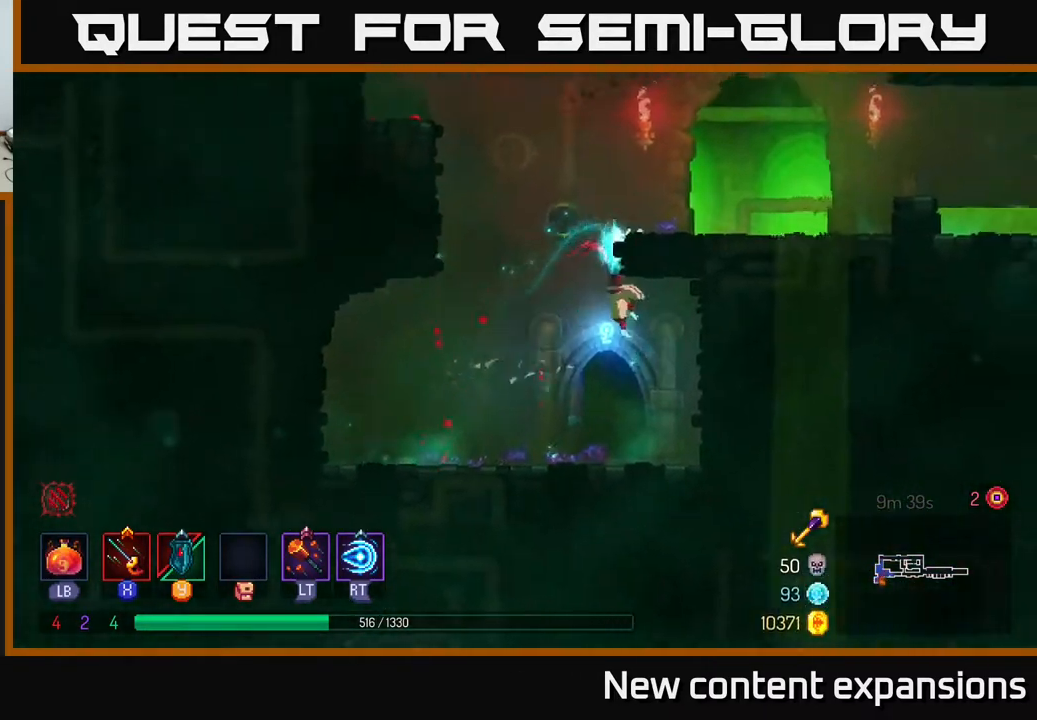
{"buttons": ["DPAD_RIGHT"], "left_stick": "center", "right_stick": "center", "events": [[117, "DPAD_RIGHT", "up"], [250, "DPAD_RIGHT", "down"]]}
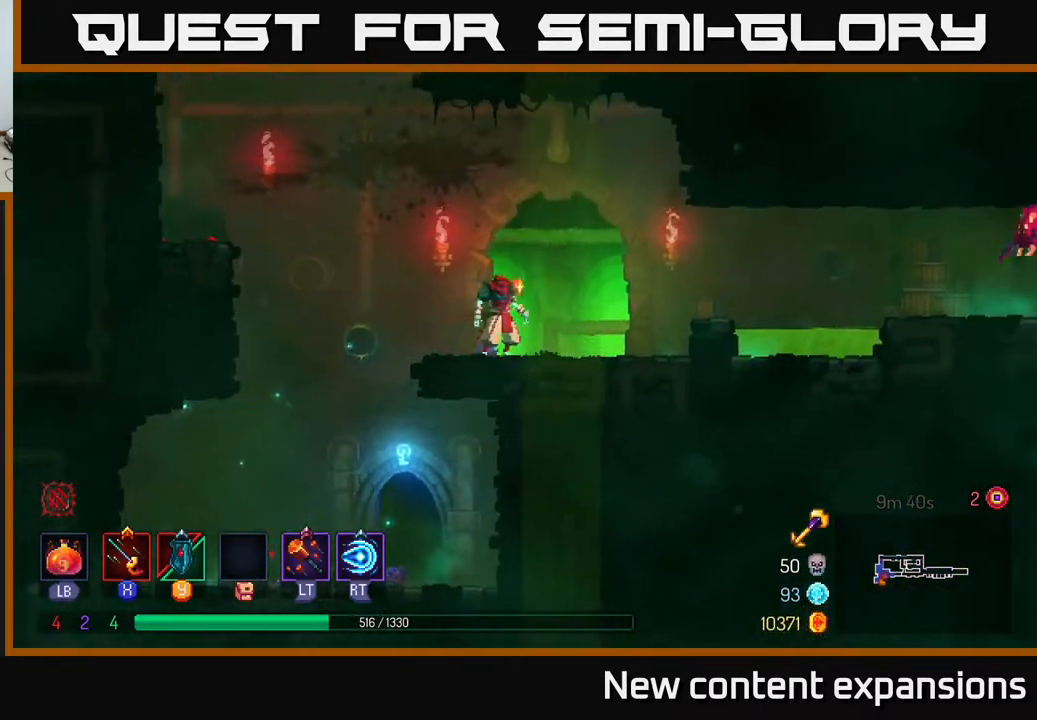
{"buttons": ["DPAD_RIGHT"], "left_stick": "center", "right_stick": "center", "events": [[317, "A", "down"], [483, "A", "up"]]}
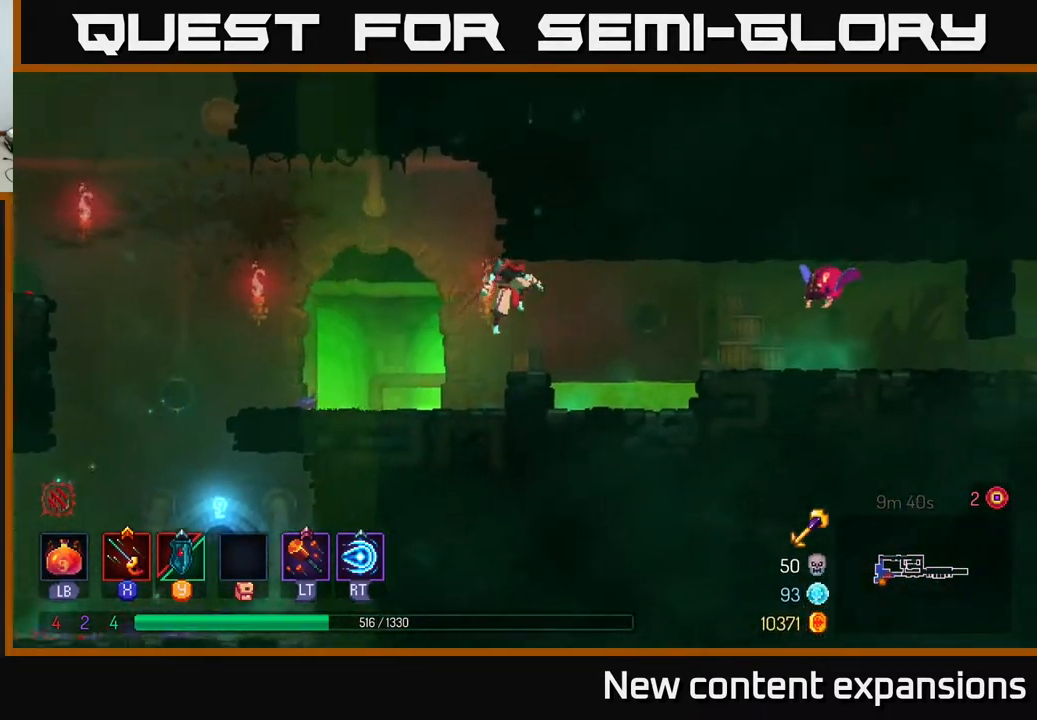
{"buttons": ["B", "DPAD_RIGHT"], "left_stick": "center", "right_stick": "center", "events": [[183, "A", "down"], [350, "A", "up"], [450, "B", "down"]]}
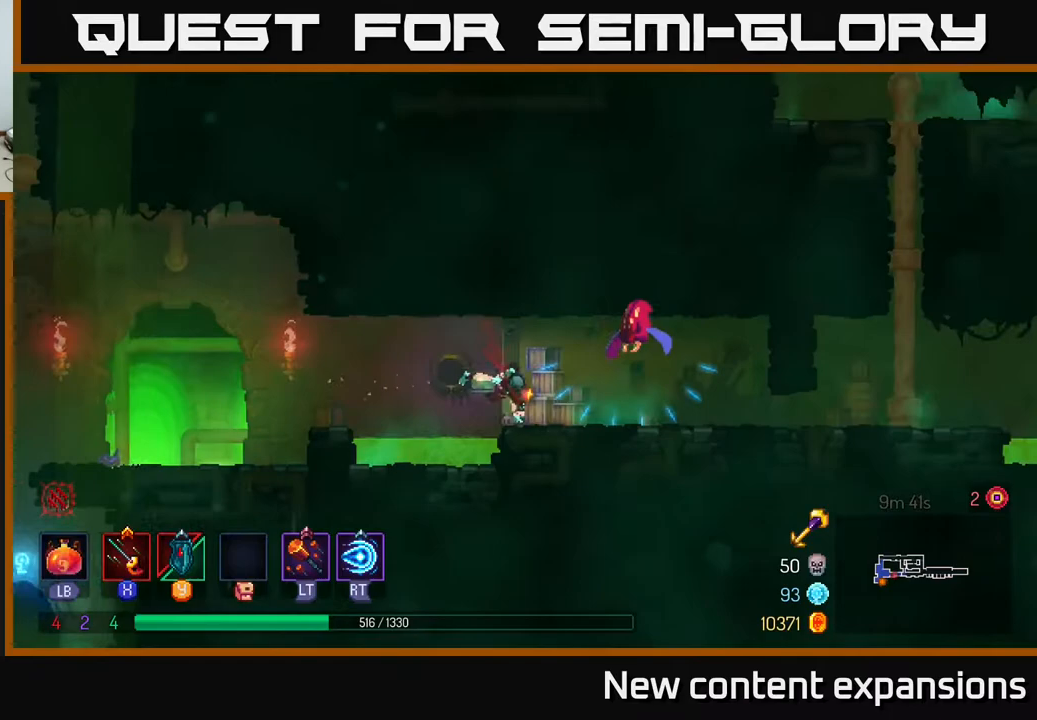
{"buttons": ["X", "DPAD_LEFT"], "left_stick": "center", "right_stick": "center", "events": [[150, "B", "up"], [333, "DPAD_RIGHT", "up"], [350, "DPAD_LEFT", "down"], [350, "X", "down"], [450, "X", "up"], [500, "X", "down"]]}
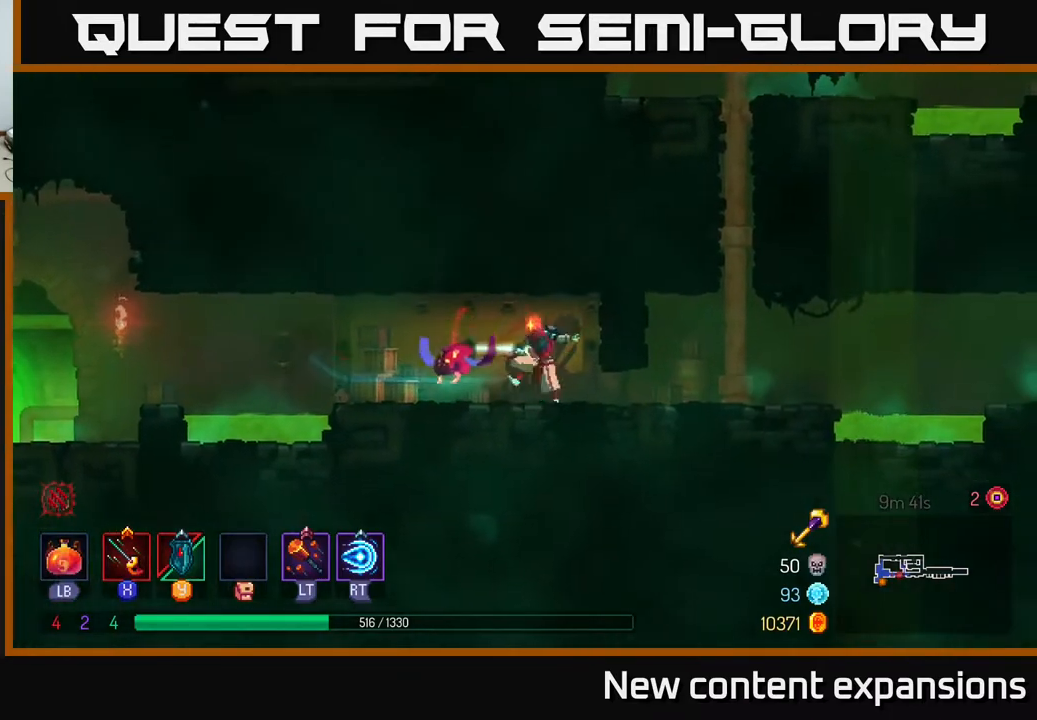
{"buttons": [], "left_stick": "center", "right_stick": "center", "events": [[17, "DPAD_LEFT", "up"], [117, "X", "up"], [200, "DPAD_DOWN", "down"], [200, "X", "down"], [283, "X", "up"], [450, "DPAD_DOWN", "up"]]}
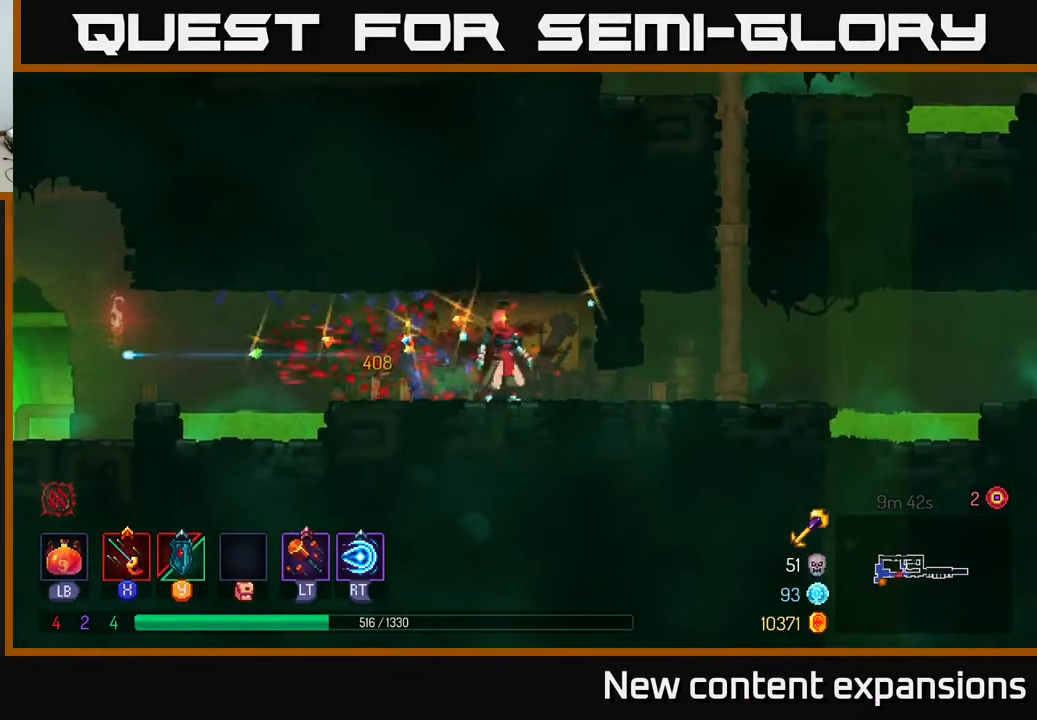
{"buttons": ["DPAD_RIGHT"], "left_stick": "center", "right_stick": "center", "events": [[17, "DPAD_RIGHT", "down"], [33, "B", "down"], [133, "B", "up"]]}
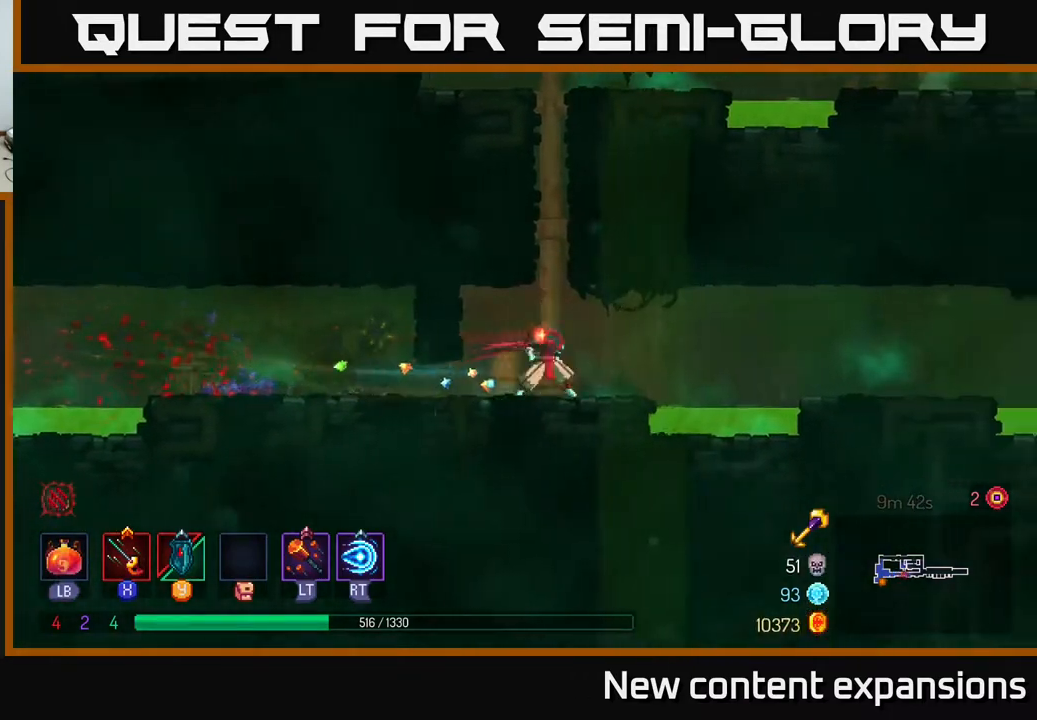
{"buttons": ["A"], "left_stick": "center", "right_stick": "center", "events": [[50, "DPAD_RIGHT", "up"], [167, "DPAD_LEFT", "down"], [300, "DPAD_LEFT", "up"], [417, "A", "down"]]}
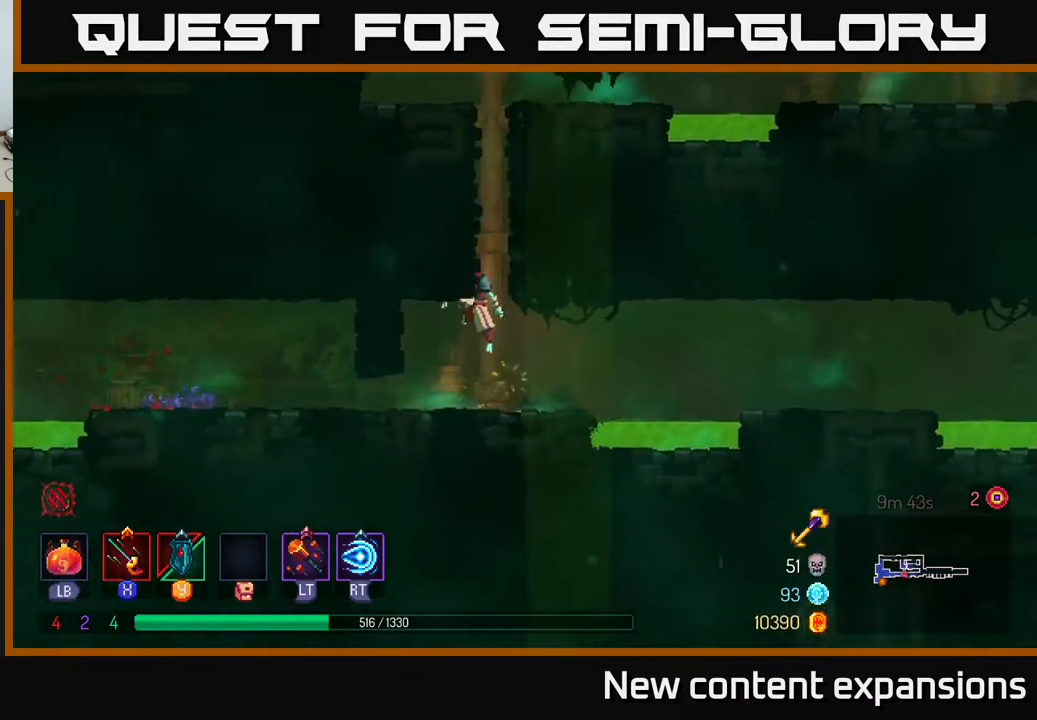
{"buttons": ["DPAD_UP"], "left_stick": "center", "right_stick": "center", "events": [[50, "A", "up"], [100, "A", "down"], [100, "DPAD_UP", "down"], [117, "DPAD_RIGHT", "down"], [233, "DPAD_RIGHT", "up"], [283, "A", "up"]]}
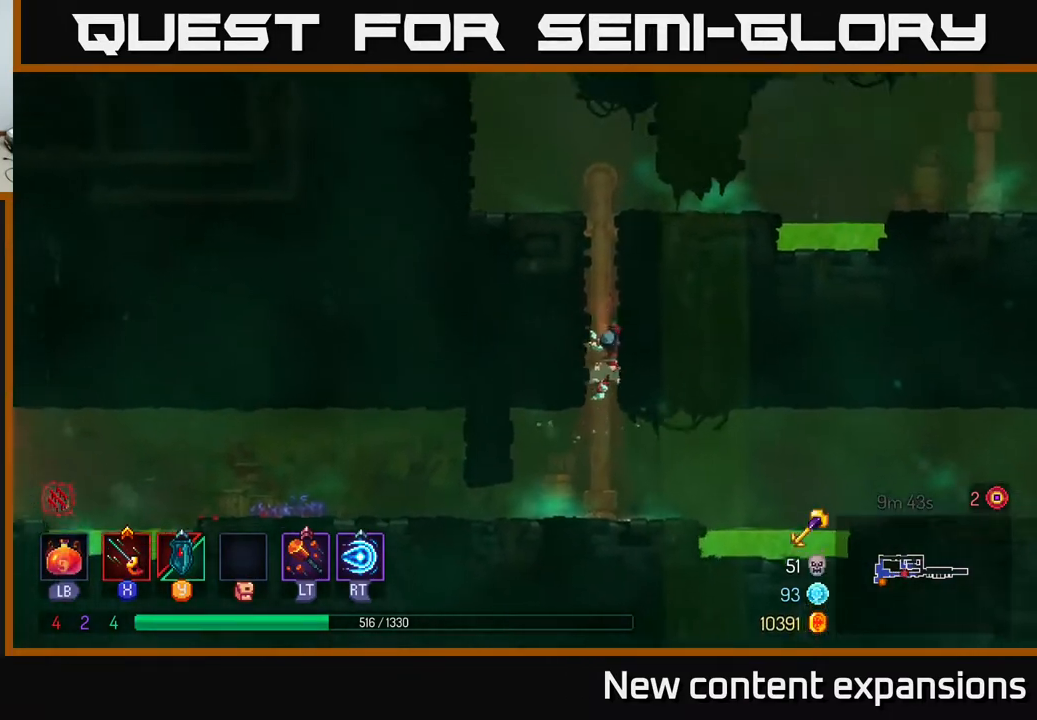
{"buttons": ["DPAD_RIGHT"], "left_stick": "center", "right_stick": "center", "events": [[233, "A", "down"], [317, "DPAD_RIGHT", "down"], [367, "DPAD_UP", "up"], [417, "A", "up"]]}
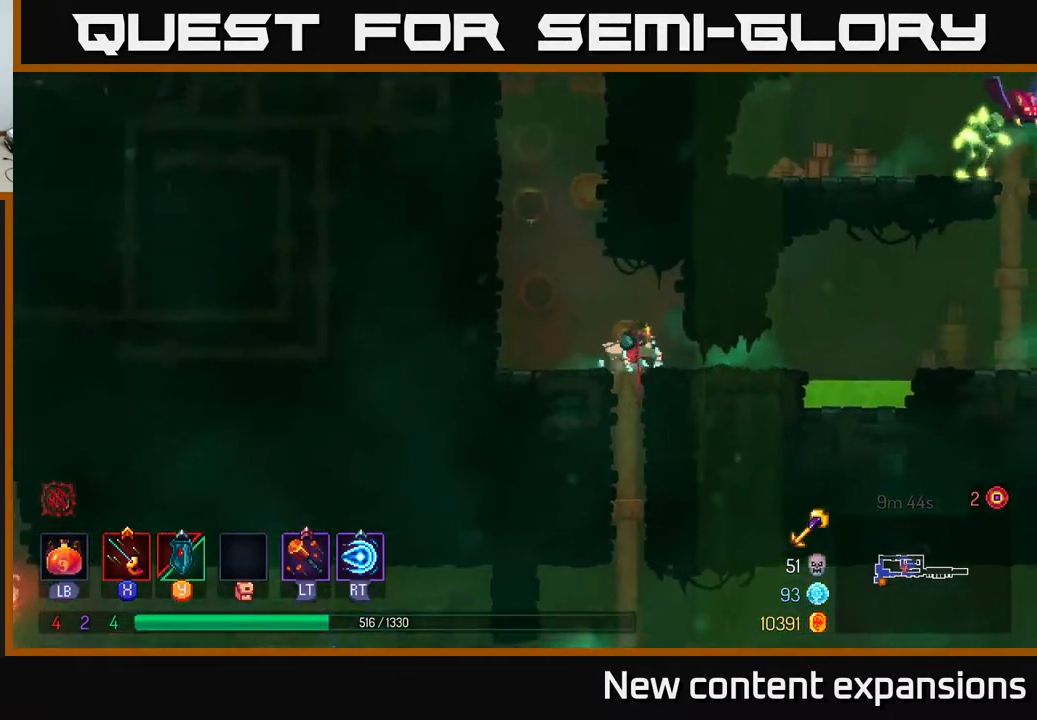
{"buttons": ["A", "DPAD_RIGHT"], "left_stick": "center", "right_stick": "center", "events": [[233, "B", "down"], [367, "B", "up"], [500, "A", "down"]]}
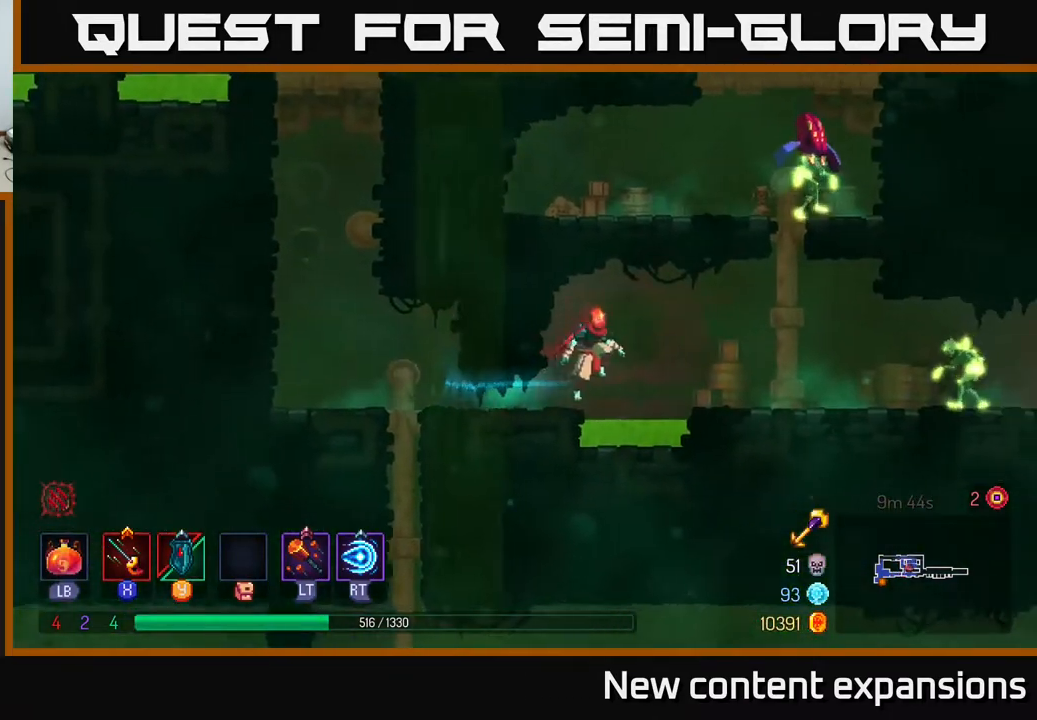
{"buttons": ["X", "DPAD_RIGHT"], "left_stick": "center", "right_stick": "center", "events": [[133, "A", "up"], [500, "X", "down"]]}
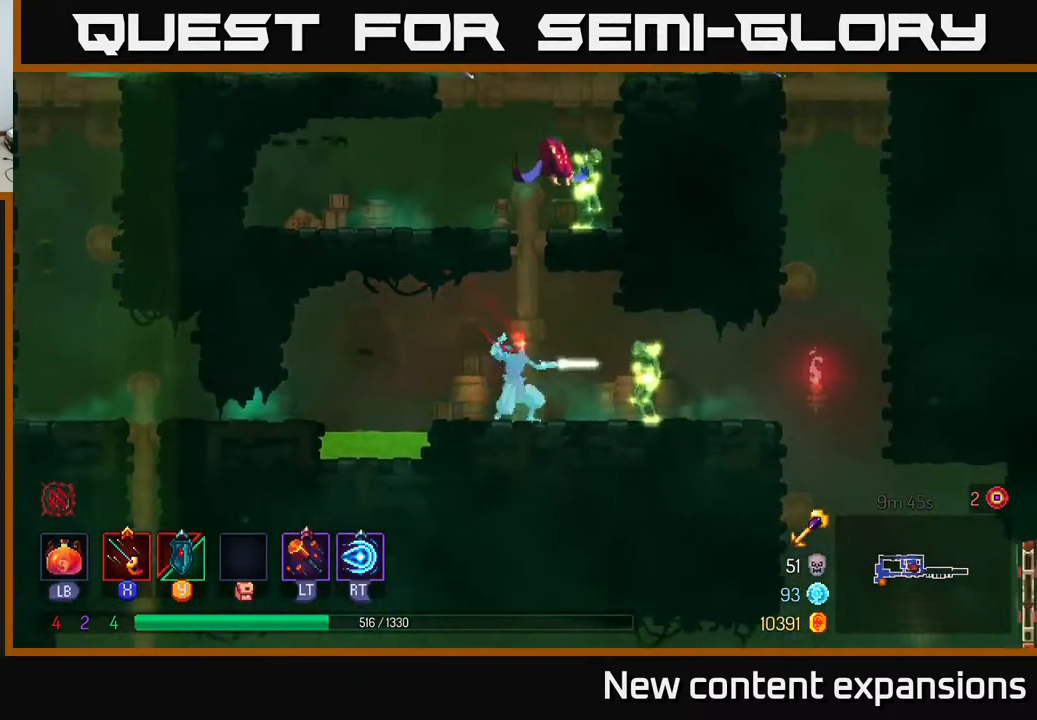
{"buttons": ["X", "DPAD_DOWN", "DPAD_RIGHT"], "left_stick": "center", "right_stick": "center", "events": [[17, "DPAD_DOWN", "down"], [83, "X", "up"], [150, "X", "down"], [233, "X", "up"], [317, "X", "down"], [367, "X", "up"], [467, "X", "down"]]}
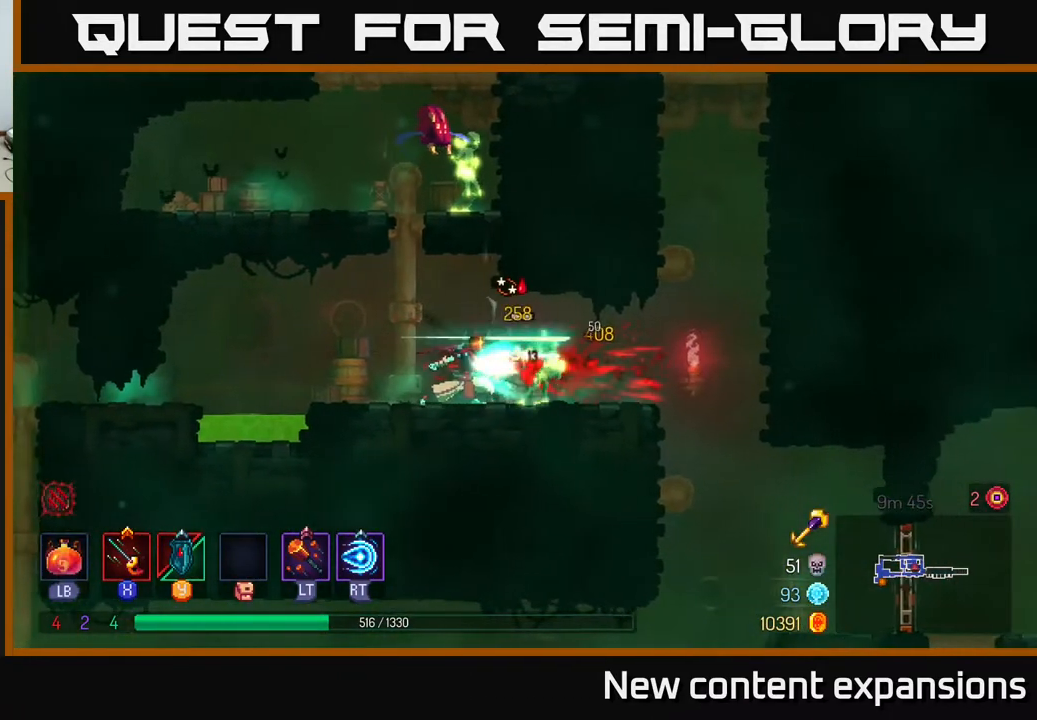
{"buttons": ["DPAD_LEFT"], "left_stick": "center", "right_stick": "center", "events": [[50, "DPAD_DOWN", "up"], [50, "X", "up"], [233, "DPAD_RIGHT", "up"], [400, "DPAD_LEFT", "down"]]}
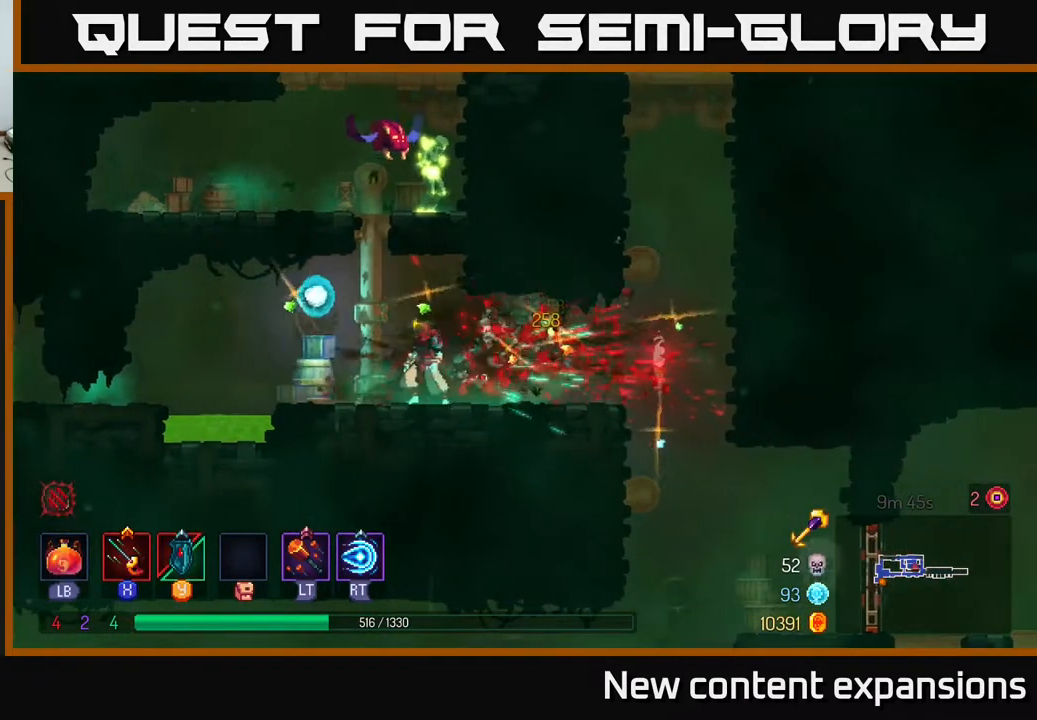
{"buttons": ["A", "DPAD_UP"], "left_stick": "center", "right_stick": "center", "events": [[17, "A", "down"], [67, "DPAD_UP", "down"], [133, "A", "up"], [183, "DPAD_LEFT", "up"], [200, "A", "down"], [350, "A", "up"], [467, "A", "down"]]}
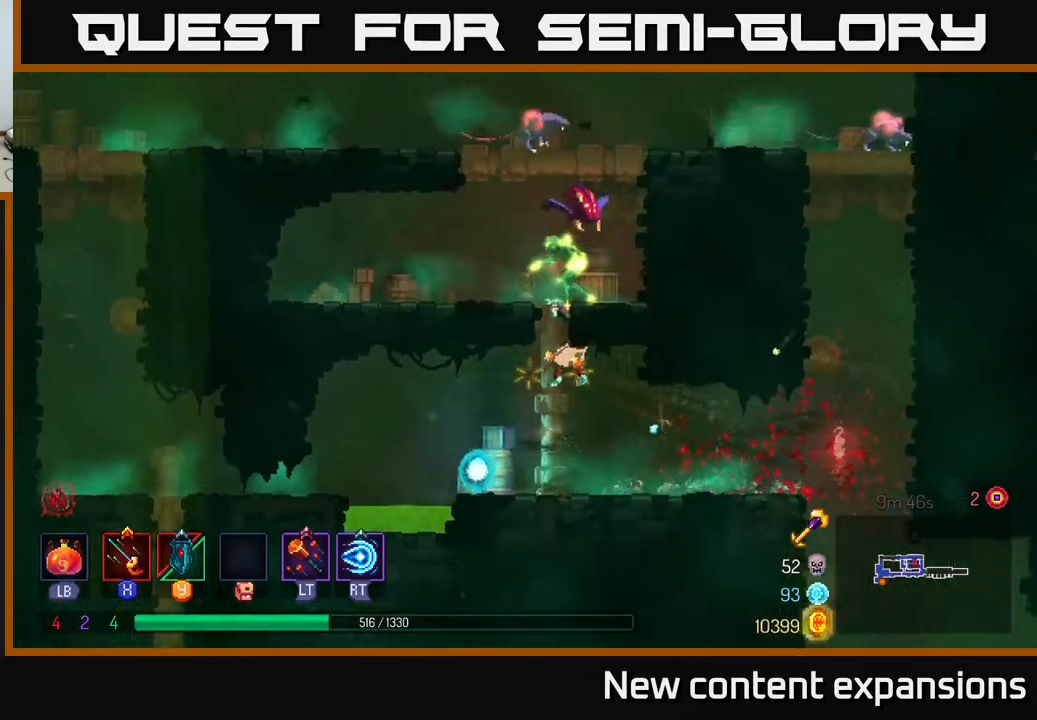
{"buttons": [], "left_stick": "center", "right_stick": "center", "events": [[100, "A", "up"], [183, "DPAD_RIGHT", "down"], [250, "DPAD_UP", "up"], [267, "R2", "down"], [417, "DPAD_RIGHT", "up"], [417, "R2", "up"]]}
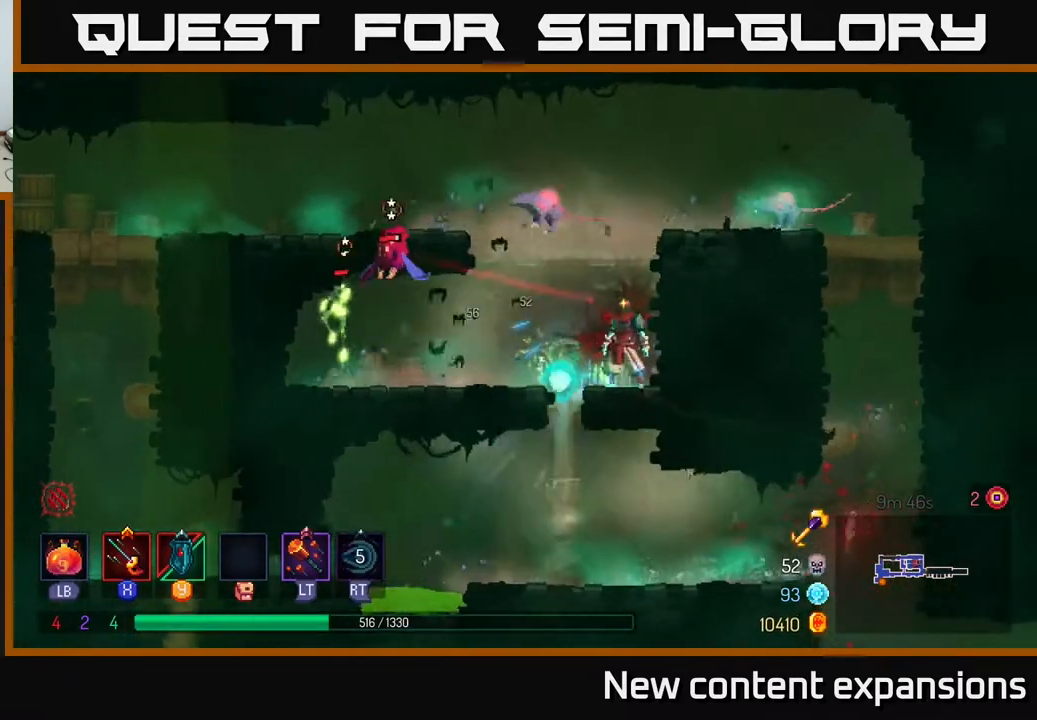
{"buttons": ["DPAD_LEFT"], "left_stick": "center", "right_stick": "center", "events": [[17, "DPAD_LEFT", "down"], [100, "X", "down"], [233, "X", "up"]]}
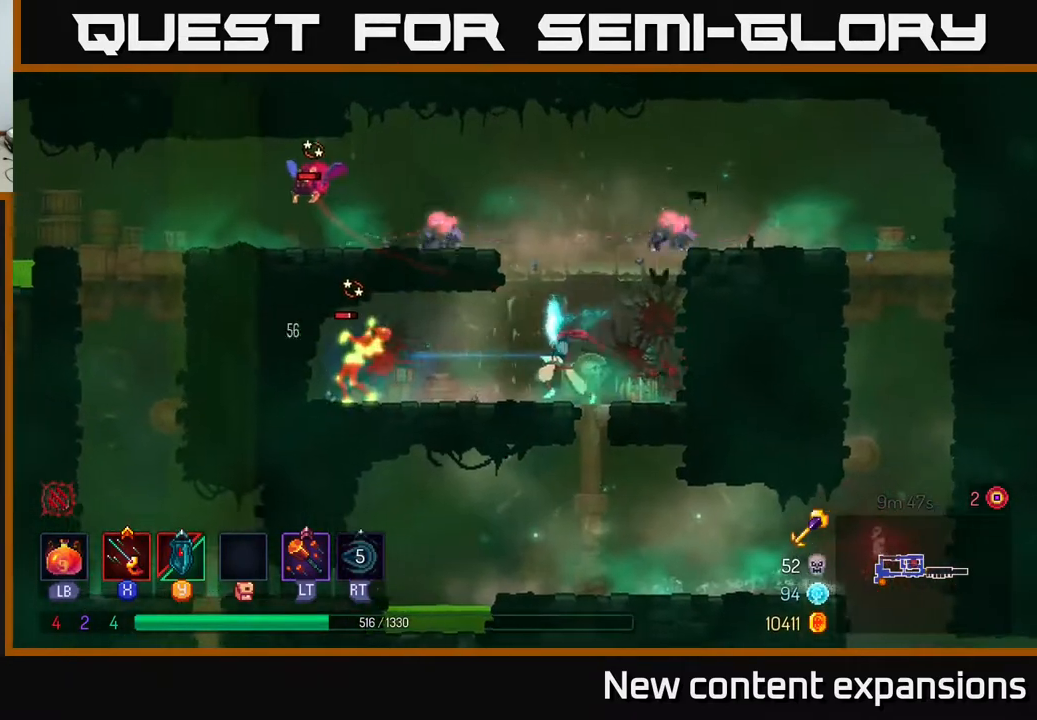
{"buttons": ["DPAD_DOWN", "DPAD_LEFT"], "left_stick": "center", "right_stick": "center", "events": [[183, "X", "down"], [233, "DPAD_DOWN", "down"], [267, "X", "up"], [350, "X", "down"], [433, "X", "up"]]}
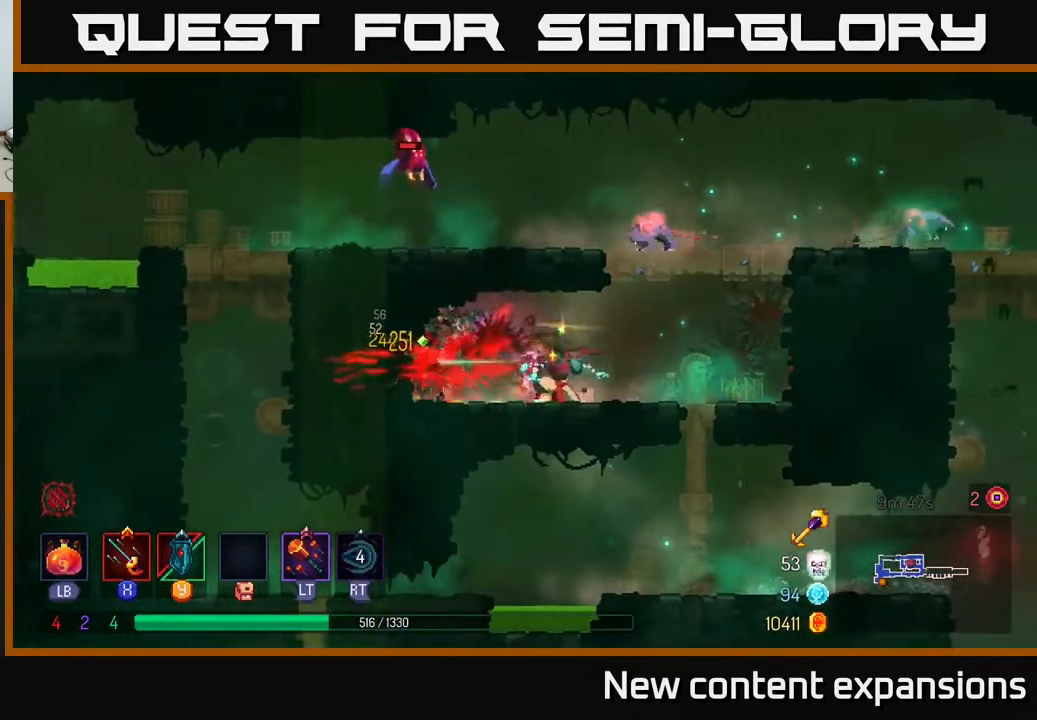
{"buttons": ["DPAD_RIGHT"], "left_stick": "center", "right_stick": "center", "events": [[33, "X", "down"], [100, "X", "up"], [183, "DPAD_DOWN", "up"], [233, "DPAD_LEFT", "up"], [283, "DPAD_RIGHT", "down"]]}
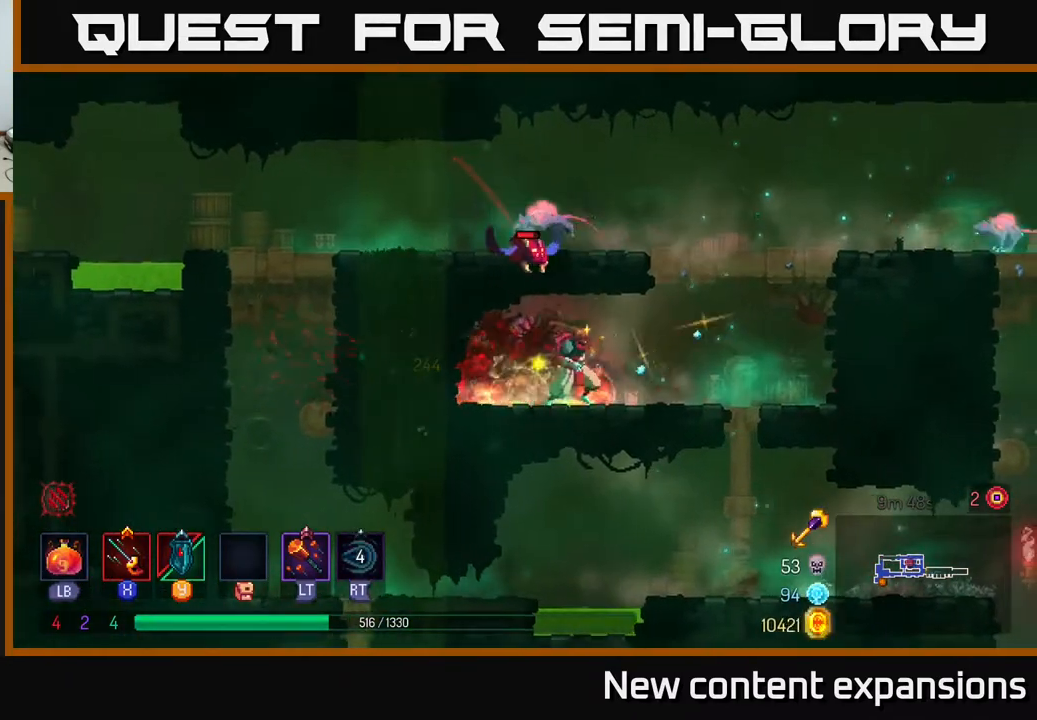
{"buttons": ["DPAD_RIGHT"], "left_stick": "center", "right_stick": "center", "events": [[233, "DPAD_RIGHT", "up"], [250, "DPAD_LEFT", "down"], [267, "X", "down"], [350, "X", "up"], [433, "X", "down"], [467, "DPAD_LEFT", "up"], [483, "DPAD_RIGHT", "down"], [483, "X", "up"]]}
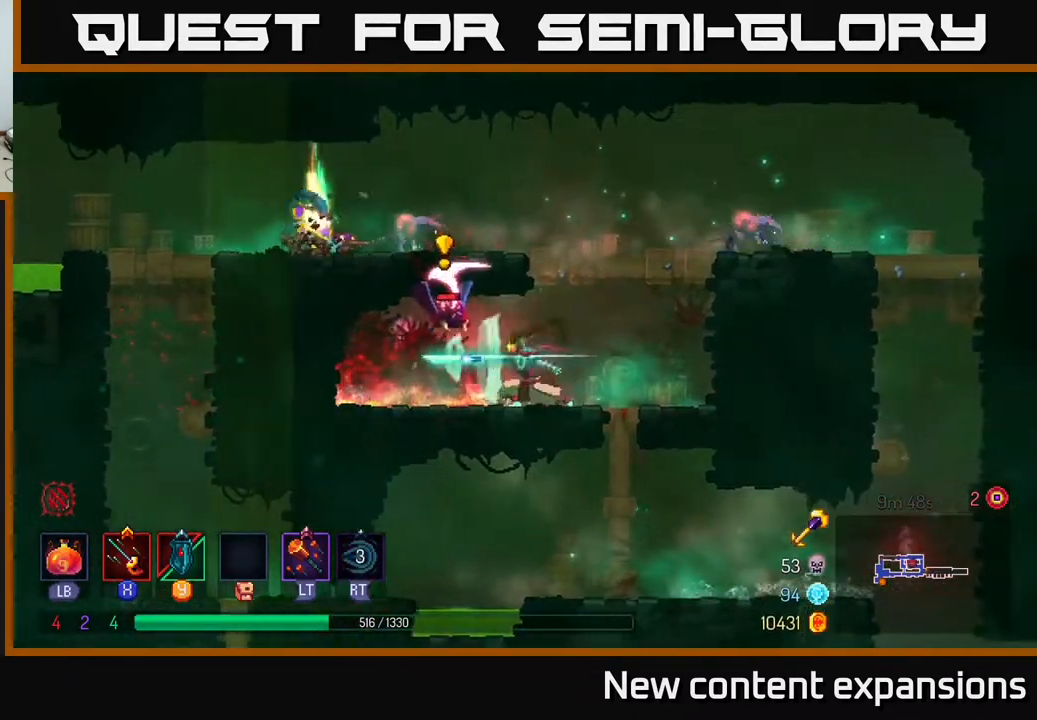
{"buttons": ["DPAD_LEFT"], "left_stick": "center", "right_stick": "center", "events": [[50, "B", "down"], [133, "B", "up"], [217, "B", "down"], [267, "B", "up"], [333, "DPAD_RIGHT", "up"], [367, "DPAD_LEFT", "down"]]}
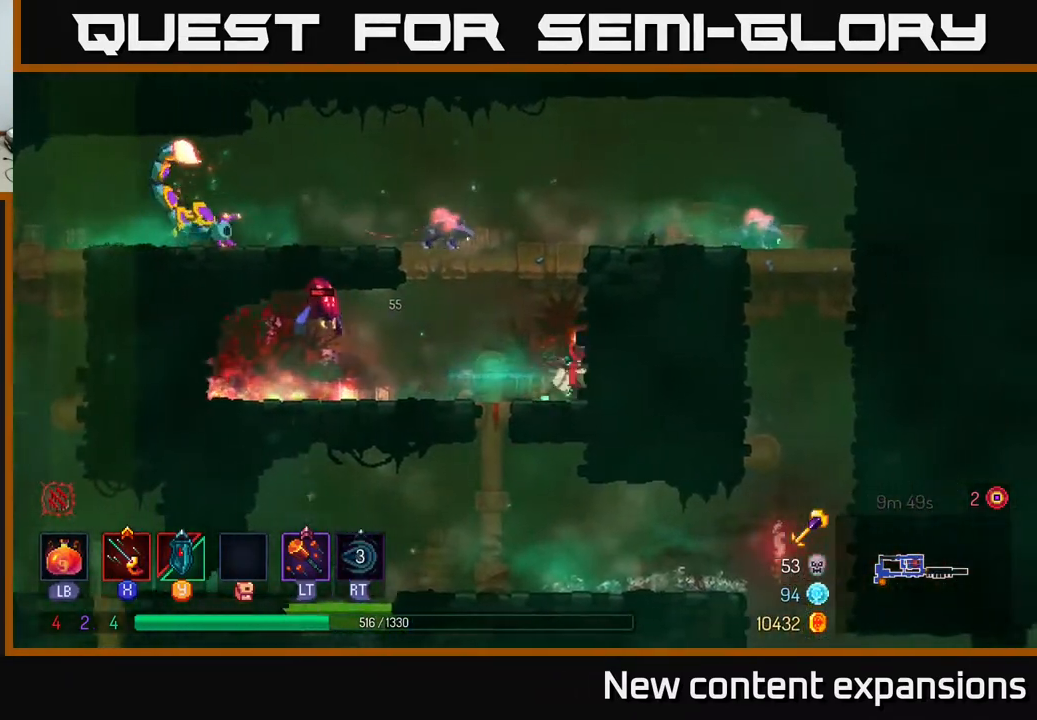
{"buttons": ["DPAD_LEFT"], "left_stick": "center", "right_stick": "center", "events": [[217, "A", "down"], [233, "X", "down"], [283, "A", "up"], [333, "X", "up"], [400, "X", "down"], [467, "X", "up"]]}
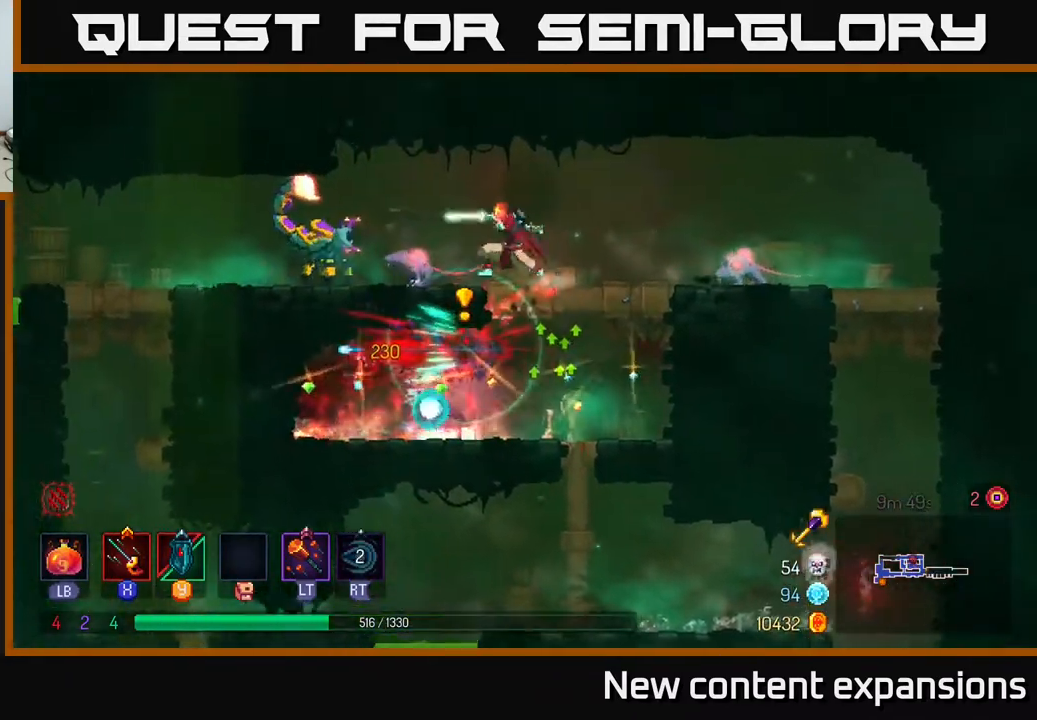
{"buttons": ["X", "DPAD_DOWN"], "left_stick": "center", "right_stick": "center", "events": [[67, "X", "down"], [83, "DPAD_LEFT", "up"], [133, "X", "up"], [300, "DPAD_LEFT", "down"], [333, "X", "down"], [417, "X", "up"], [433, "DPAD_DOWN", "down"], [467, "DPAD_LEFT", "up"], [483, "X", "down"]]}
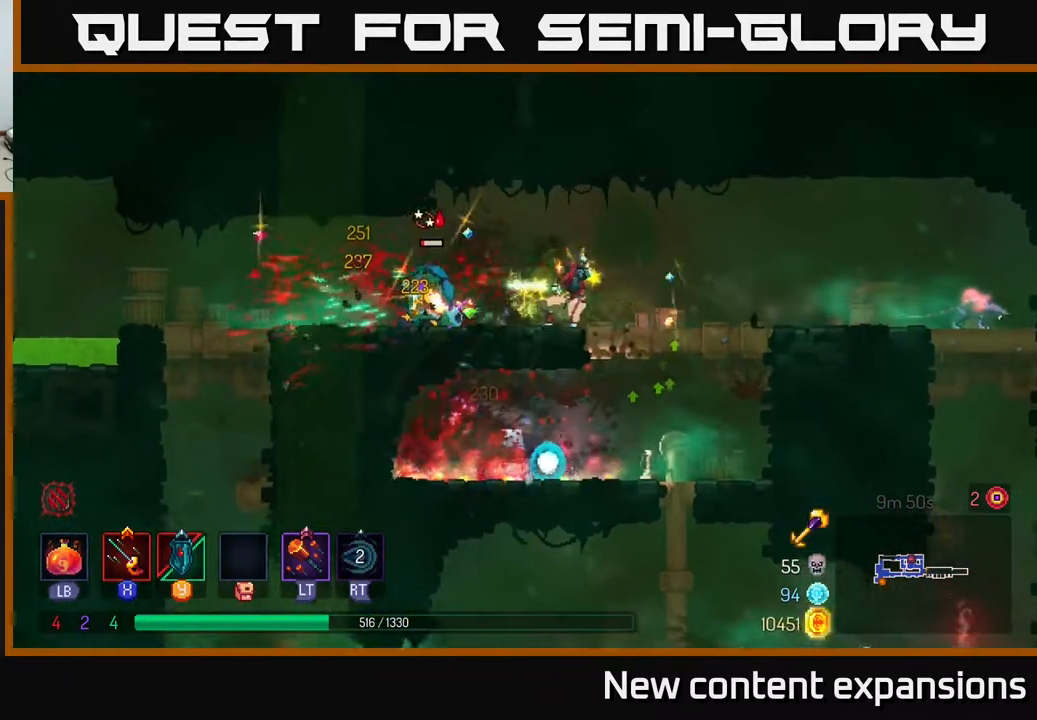
{"buttons": ["B", "DPAD_RIGHT"], "left_stick": "center", "right_stick": "center", "events": [[50, "X", "up"], [100, "DPAD_LEFT", "down"], [133, "X", "down"], [200, "X", "up"], [300, "DPAD_DOWN", "up"], [317, "DPAD_LEFT", "up"], [350, "DPAD_RIGHT", "down"], [433, "B", "down"]]}
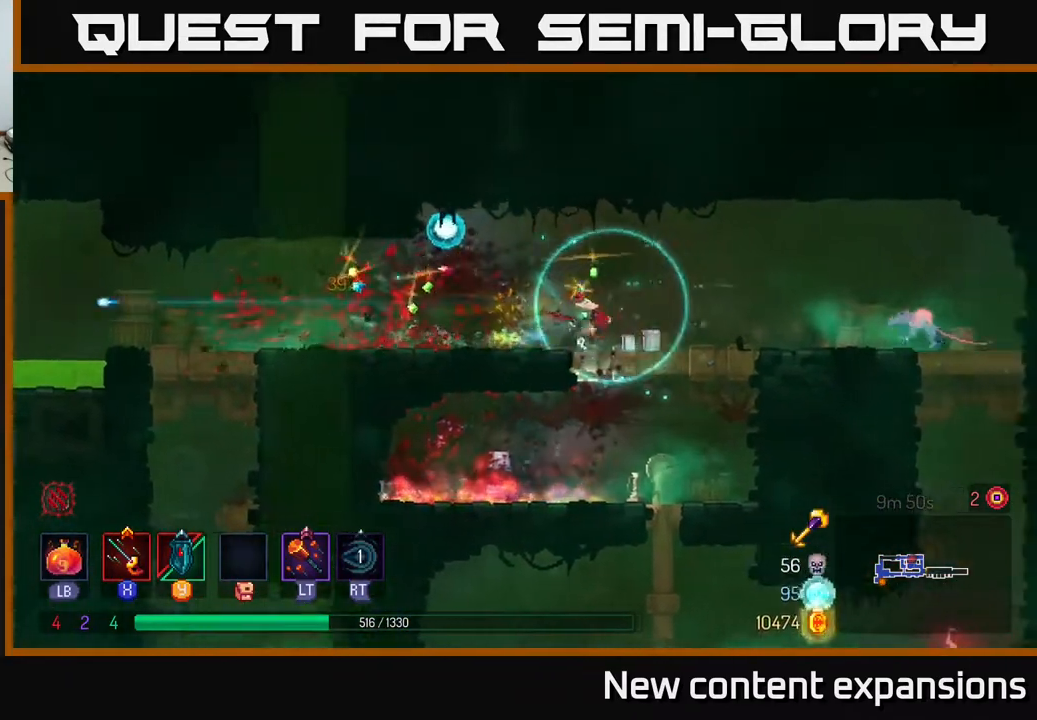
{"buttons": ["DPAD_DOWN", "DPAD_RIGHT"], "left_stick": "center", "right_stick": "center", "events": [[33, "B", "up"], [300, "X", "down"], [317, "DPAD_DOWN", "down"], [350, "X", "up"], [383, "DPAD_RIGHT", "up"], [417, "DPAD_RIGHT", "down"], [433, "X", "down"], [500, "X", "up"]]}
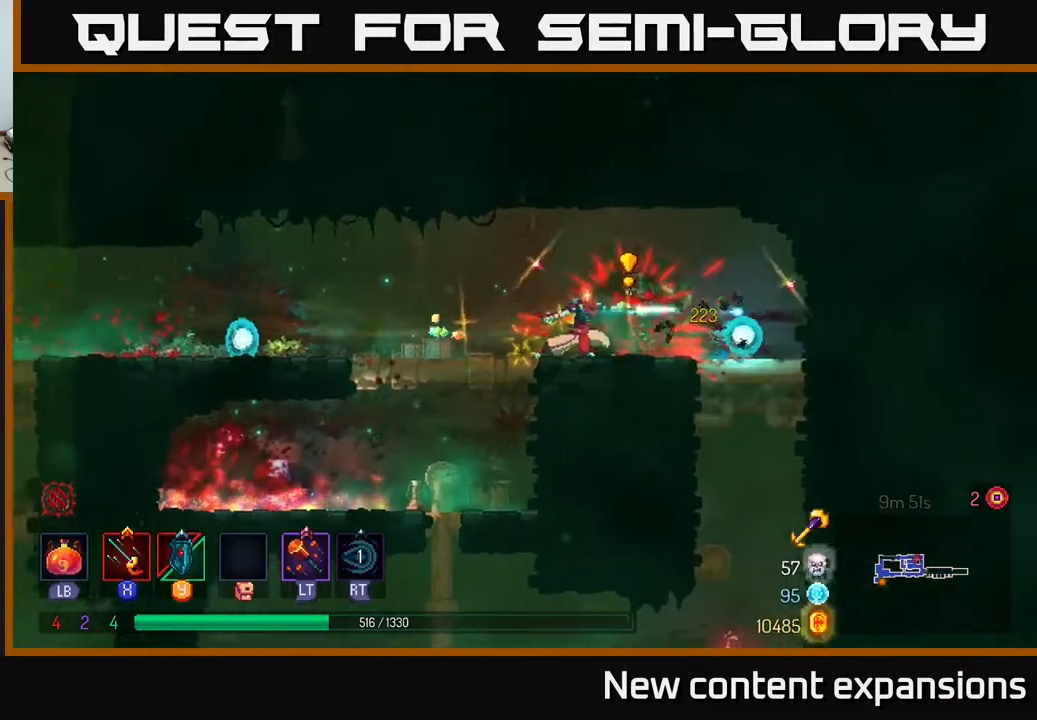
{"buttons": ["DPAD_LEFT"], "left_stick": "center", "right_stick": "center", "events": [[100, "DPAD_DOWN", "up"], [217, "DPAD_RIGHT", "up"], [233, "DPAD_LEFT", "down"], [367, "B", "down"], [450, "B", "up"]]}
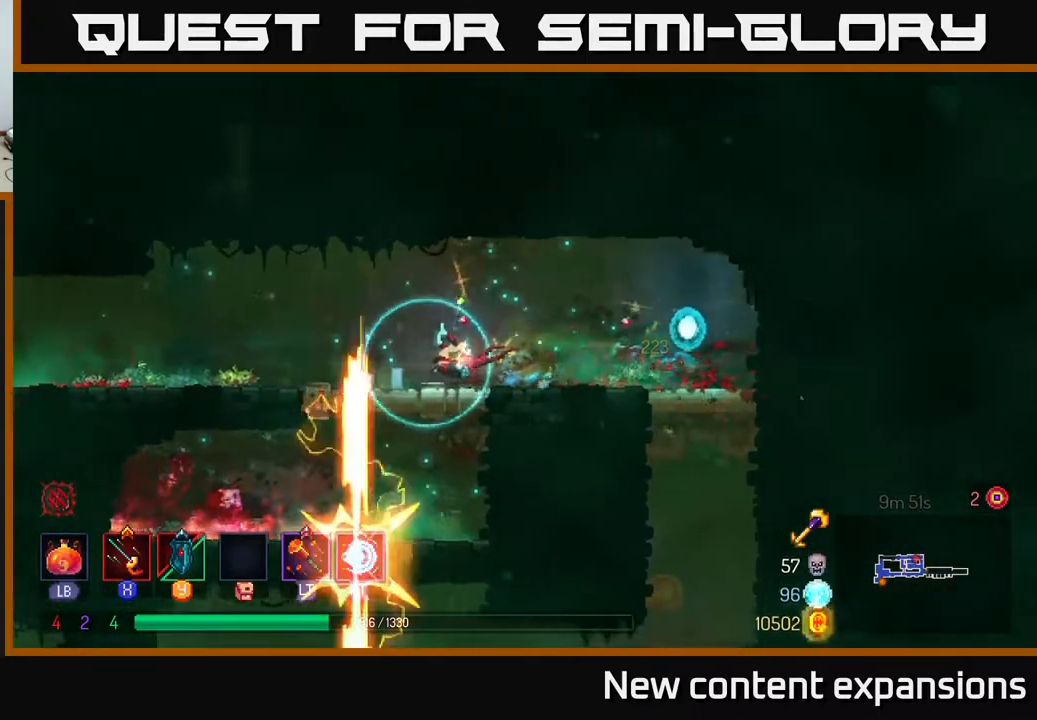
{"buttons": [], "left_stick": "center", "right_stick": "center", "events": [[33, "DPAD_LEFT", "up"], [50, "DPAD_RIGHT", "down"], [167, "A", "down"], [300, "A", "up"], [433, "DPAD_RIGHT", "up"]]}